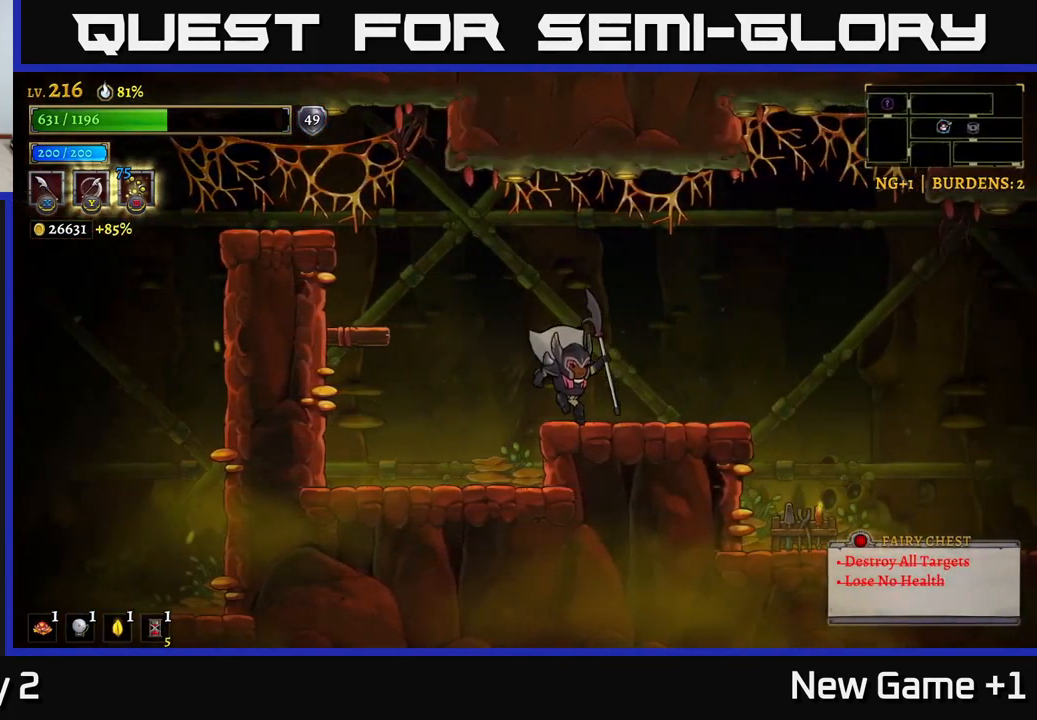
Gameplay with a controller (Xbox layout); each line is a JSON object with the inputs held at the frame after it. "events" lists button and stick changes between this image and that frame as [ms after this image, input, new state], when the widget could be followed in between.
{"buttons": ["R2"], "left_stick": "right", "right_stick": "center", "events": [[133, "R2", "down"]]}
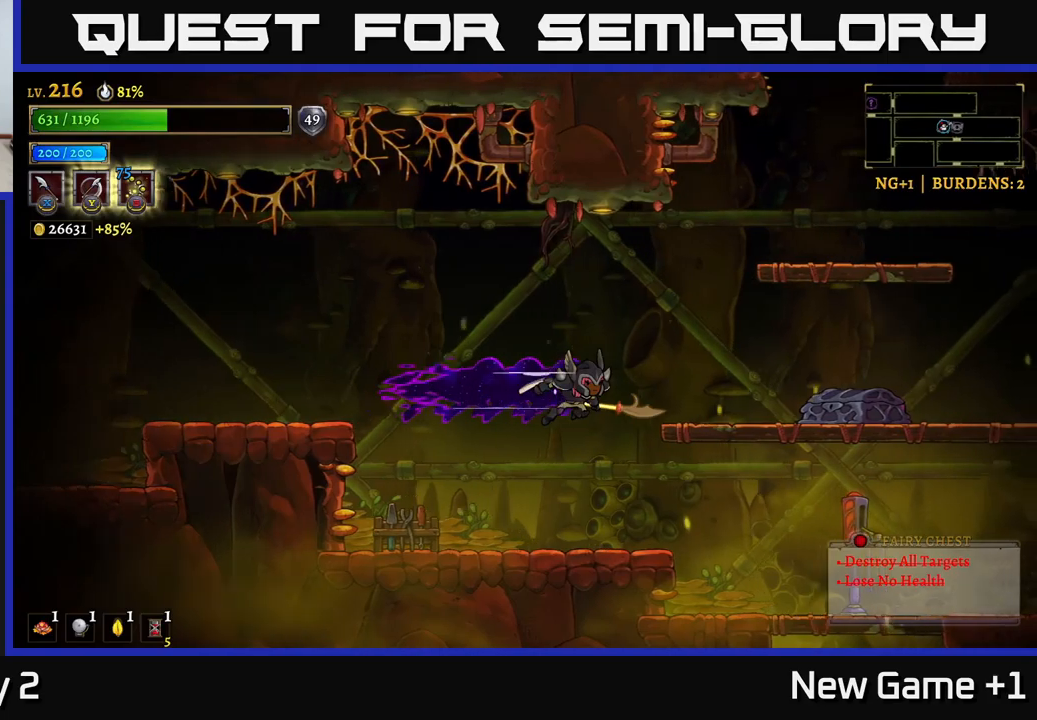
{"buttons": ["A"], "left_stick": "right", "right_stick": "center", "events": [[100, "A", "down"], [467, "R2", "up"]]}
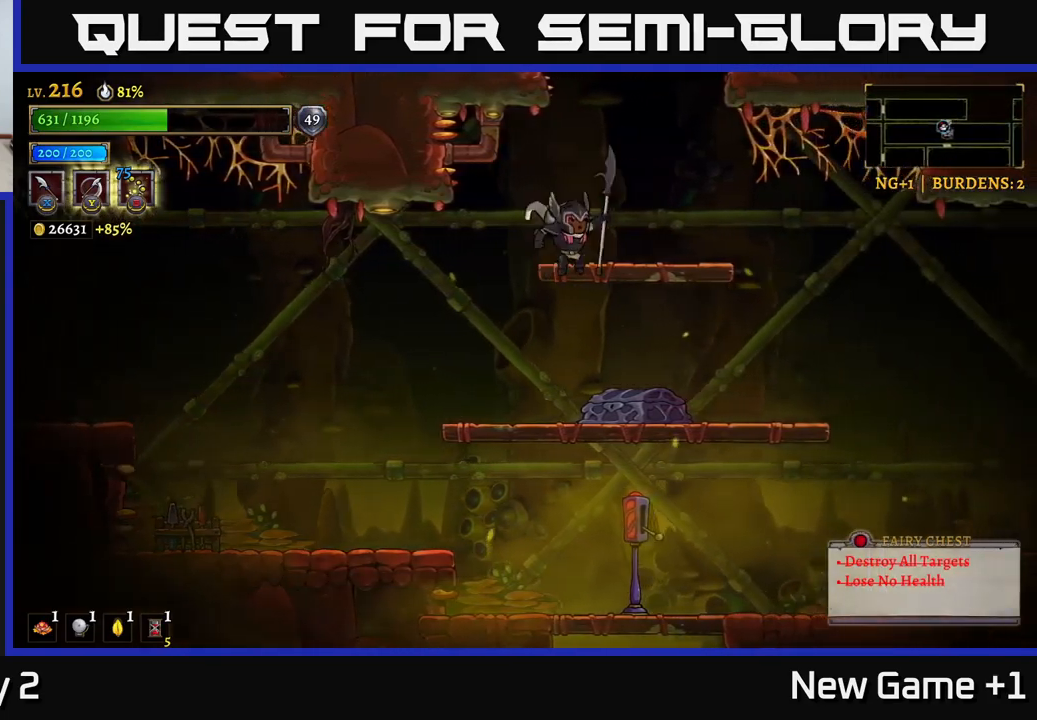
{"buttons": [], "left_stick": "left", "right_stick": "center", "events": [[33, "A", "up"], [233, "A", "down"], [233, "left_stick", "center"], [400, "A", "up"], [450, "left_stick", "left"]]}
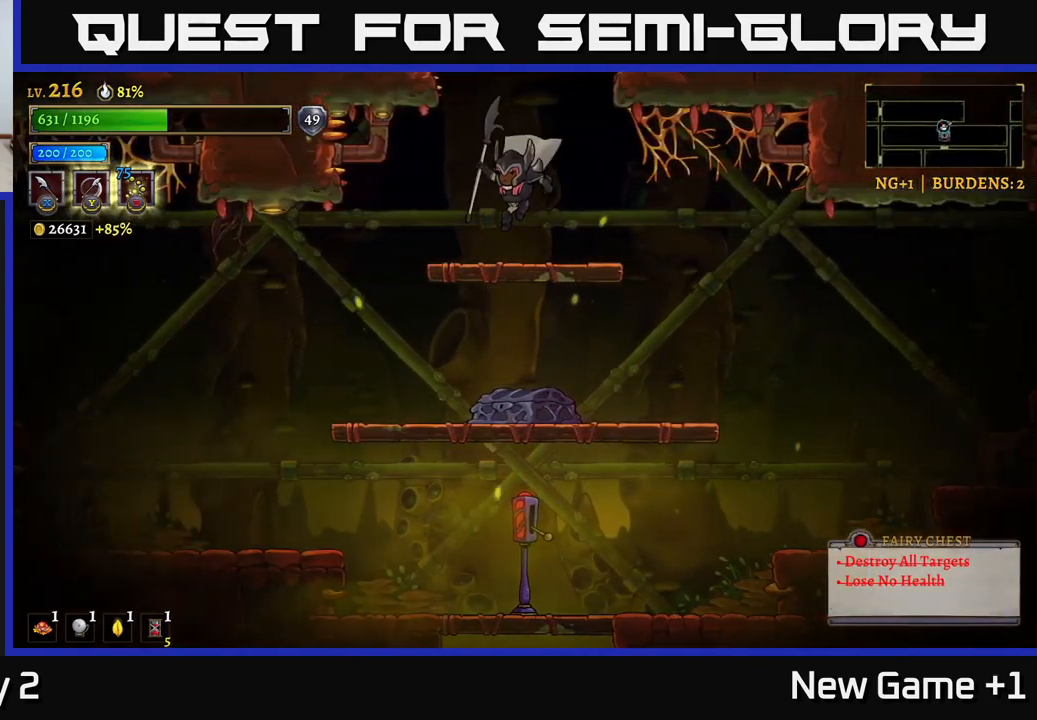
{"buttons": ["A"], "left_stick": "center", "right_stick": "center", "events": [[83, "left_stick", "center"], [267, "A", "down"]]}
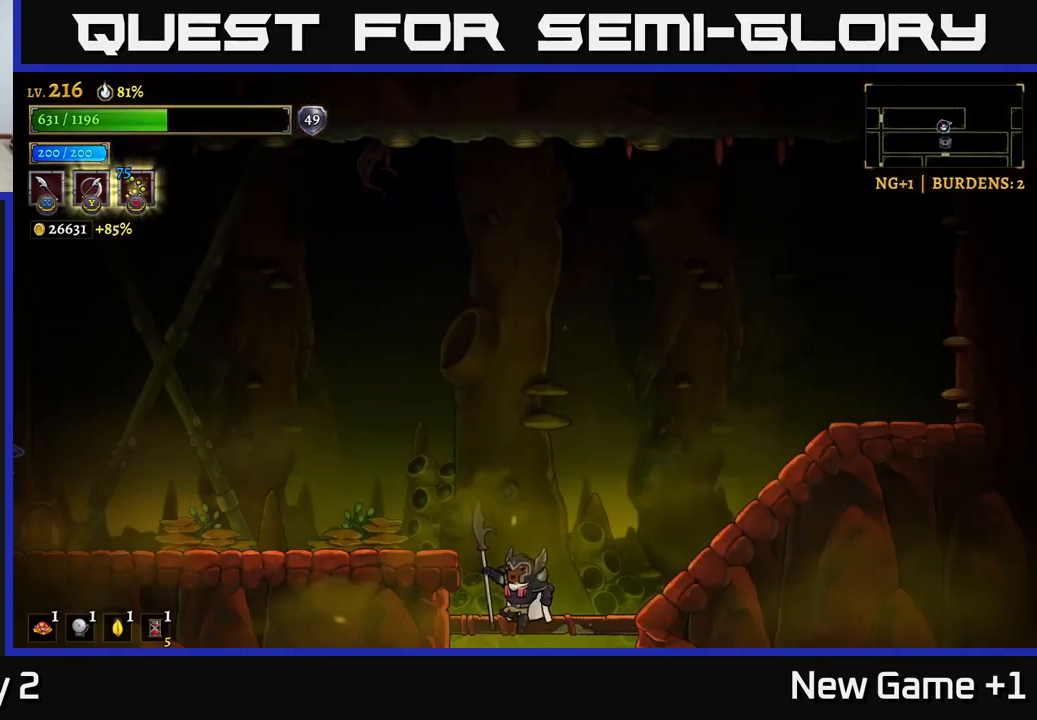
{"buttons": ["L2"], "left_stick": "left", "right_stick": "center", "events": [[183, "A", "up"], [217, "left_stick", "left"], [233, "A", "down"], [417, "A", "up"], [450, "L2", "down"]]}
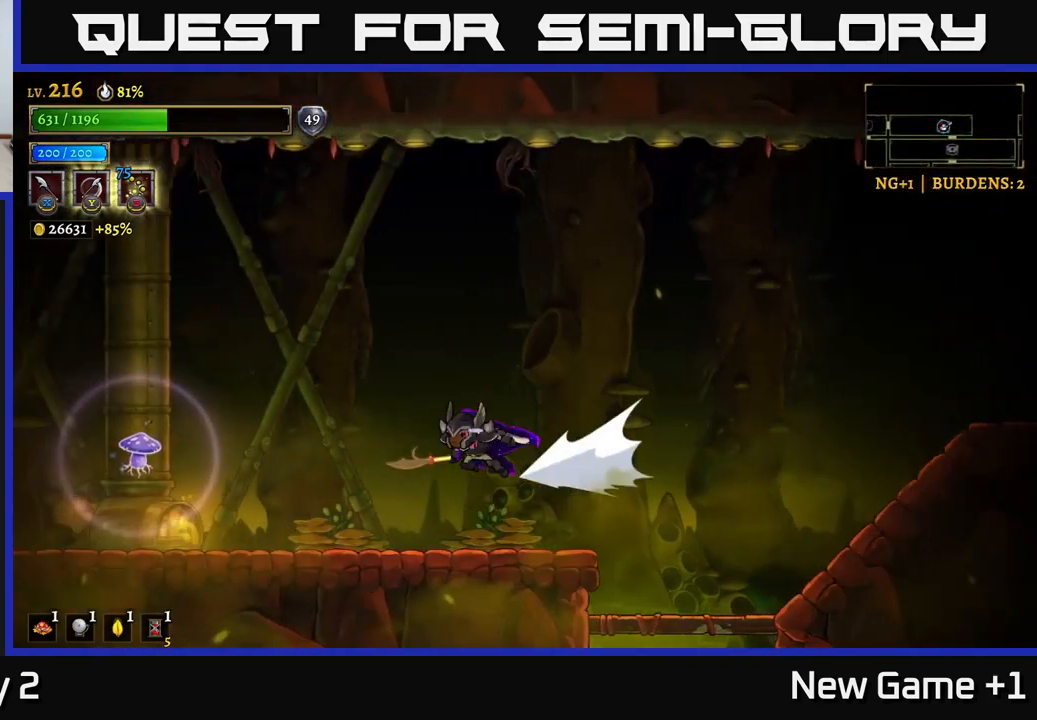
{"buttons": [], "left_stick": "left", "right_stick": "center", "events": [[150, "L2", "up"], [150, "X", "down"], [167, "left_stick", "right"], [267, "X", "up"], [467, "left_stick", "left"]]}
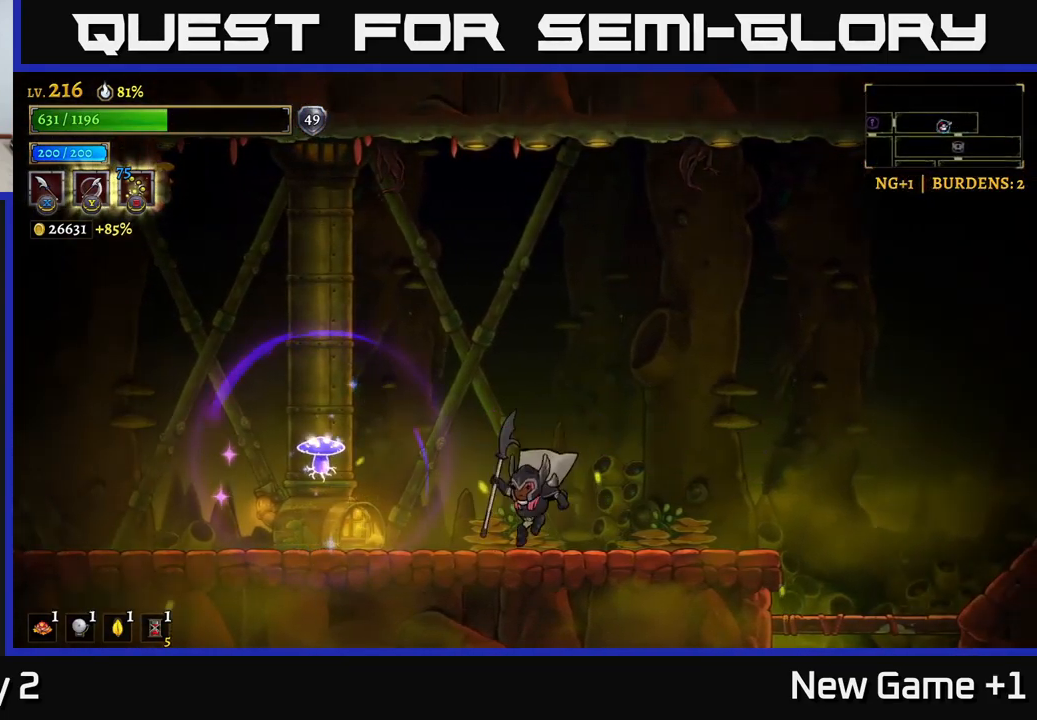
{"buttons": ["L2"], "left_stick": "left", "right_stick": "center", "events": [[133, "L2", "down"]]}
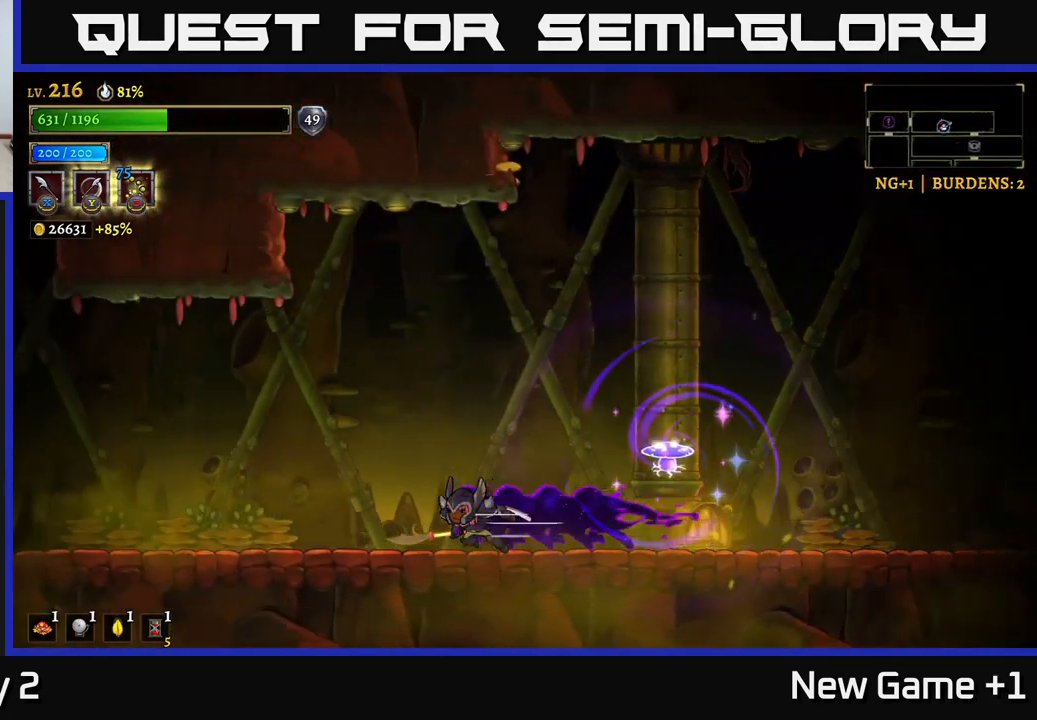
{"buttons": ["L2"], "left_stick": "left", "right_stick": "center", "events": [[233, "L2", "up"], [317, "L2", "down"]]}
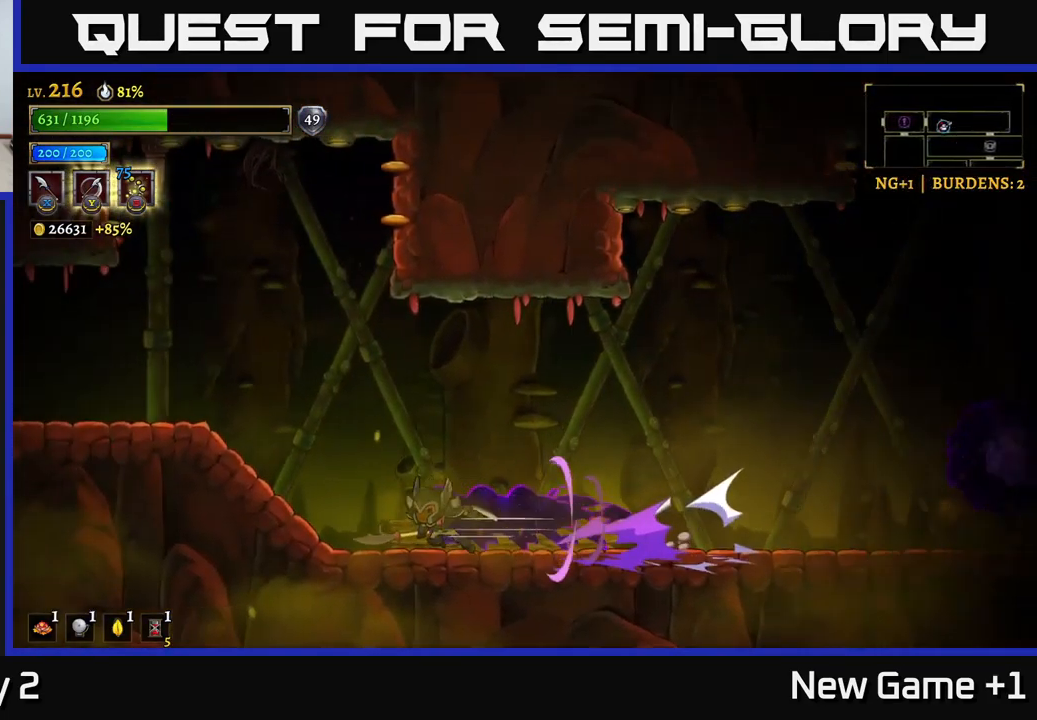
{"buttons": ["L2"], "left_stick": "left", "right_stick": "center", "events": [[183, "L2", "up"], [250, "L2", "down"]]}
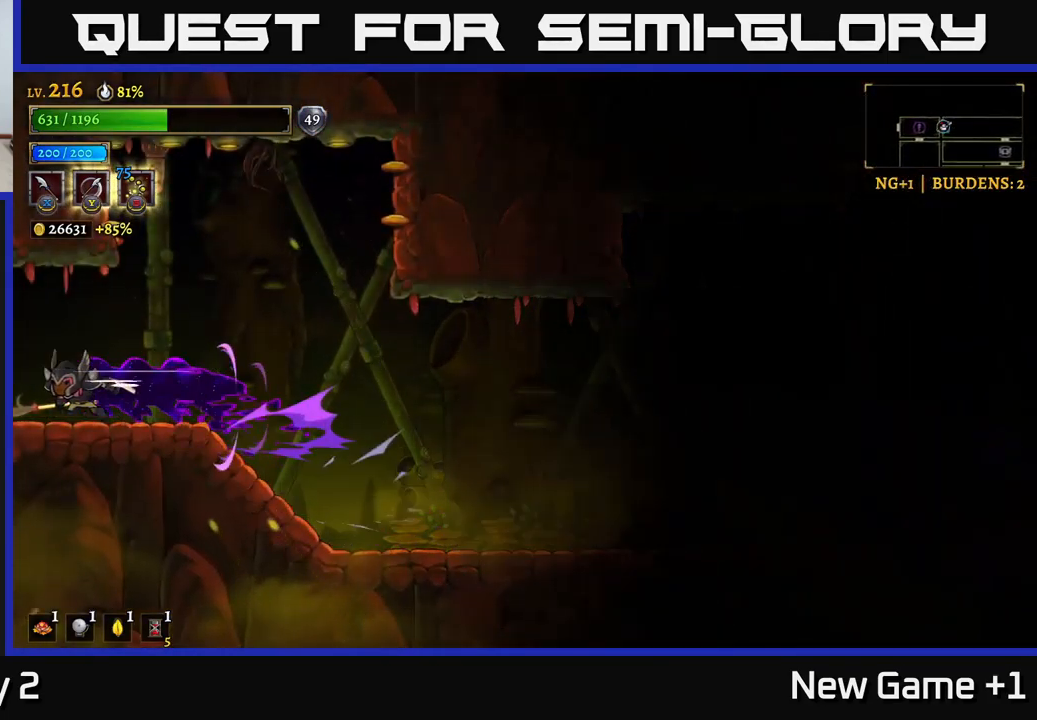
{"buttons": ["L2"], "left_stick": "left", "right_stick": "center", "events": [[350, "L2", "up"], [467, "L2", "down"]]}
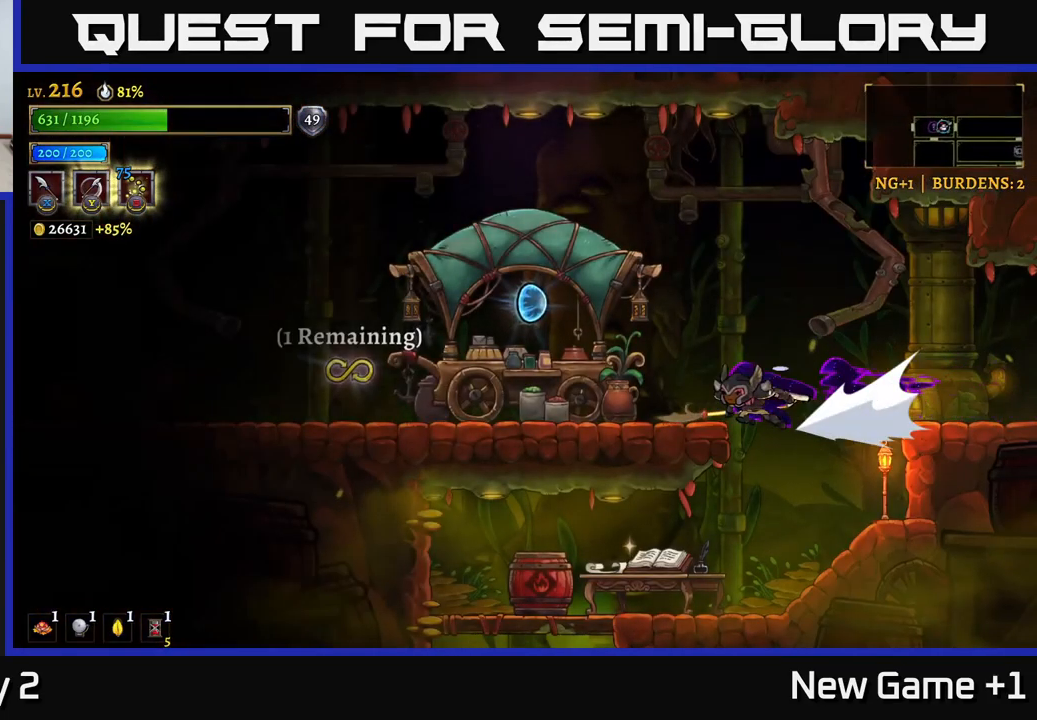
{"buttons": [], "left_stick": "left", "right_stick": "center", "events": [[133, "L2", "up"], [333, "A", "down"], [433, "A", "up"]]}
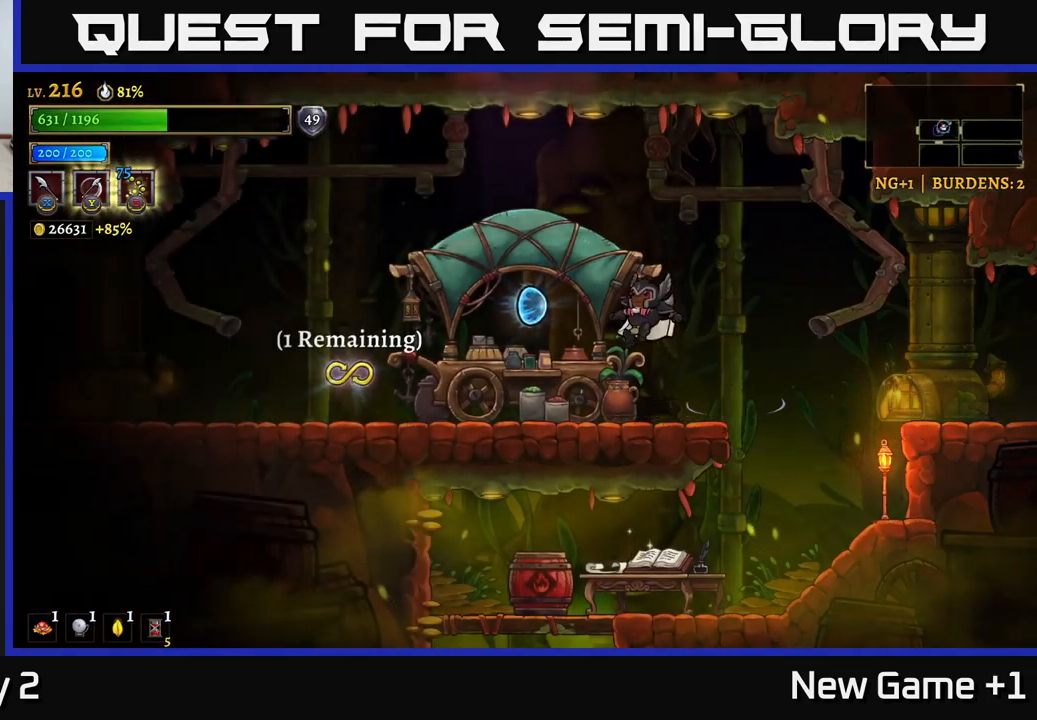
{"buttons": ["L2"], "left_stick": "left", "right_stick": "center", "events": [[267, "L2", "down"]]}
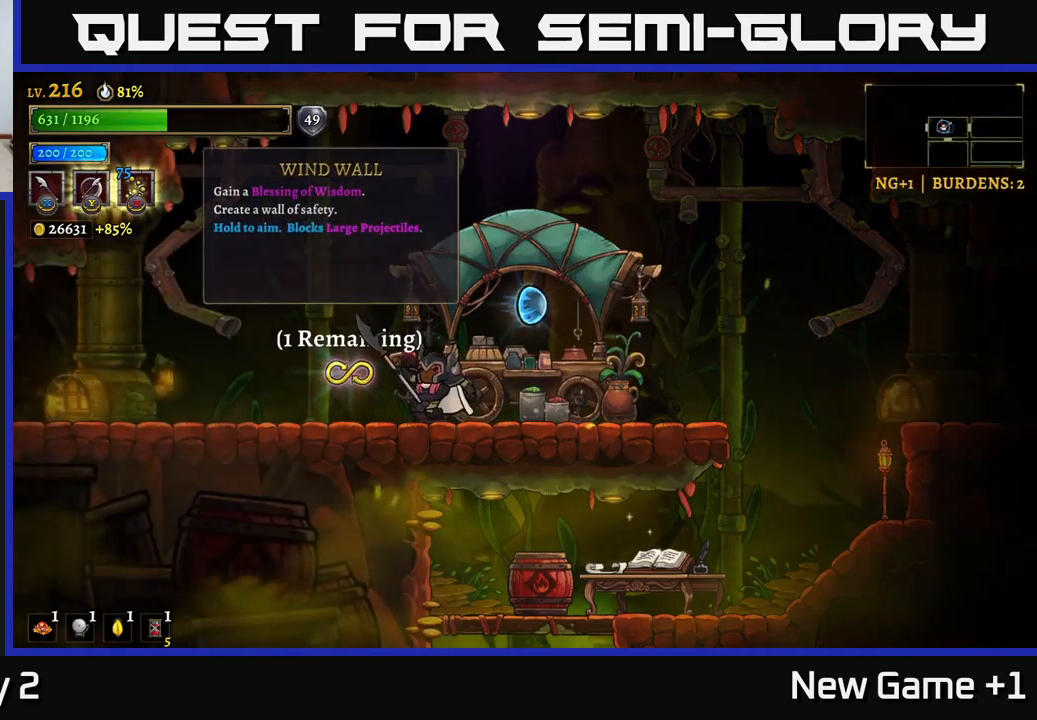
{"buttons": ["L2"], "left_stick": "left", "right_stick": "center", "events": [[117, "L2", "up"], [184, "L2", "down"]]}
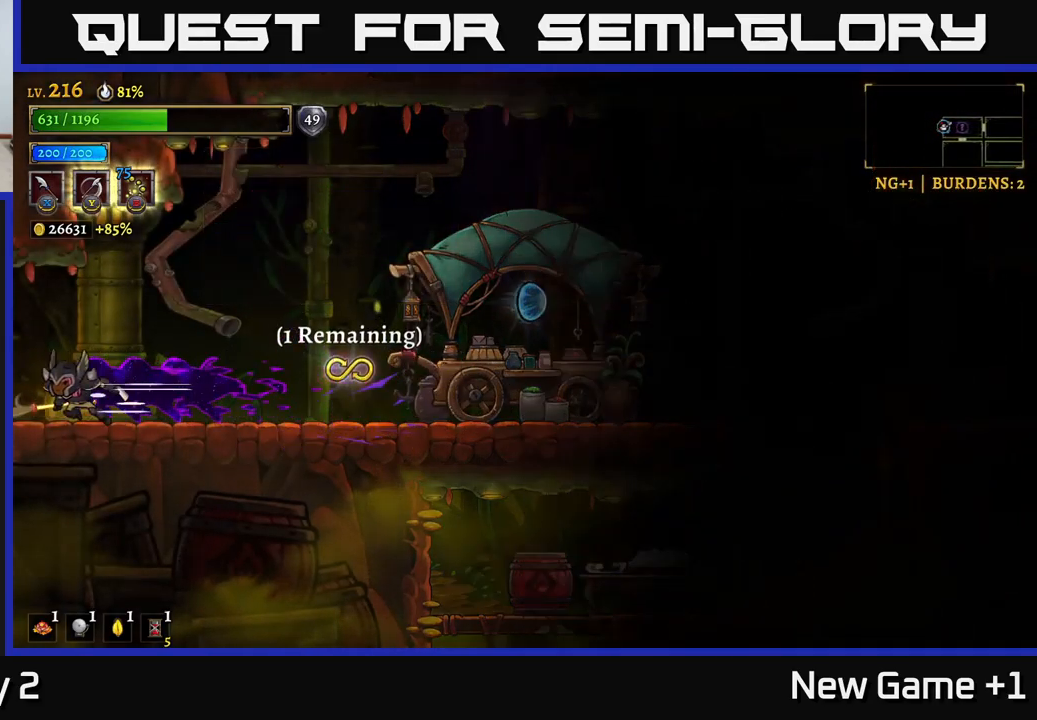
{"buttons": [], "left_stick": "left", "right_stick": "center", "events": [[250, "L2", "up"]]}
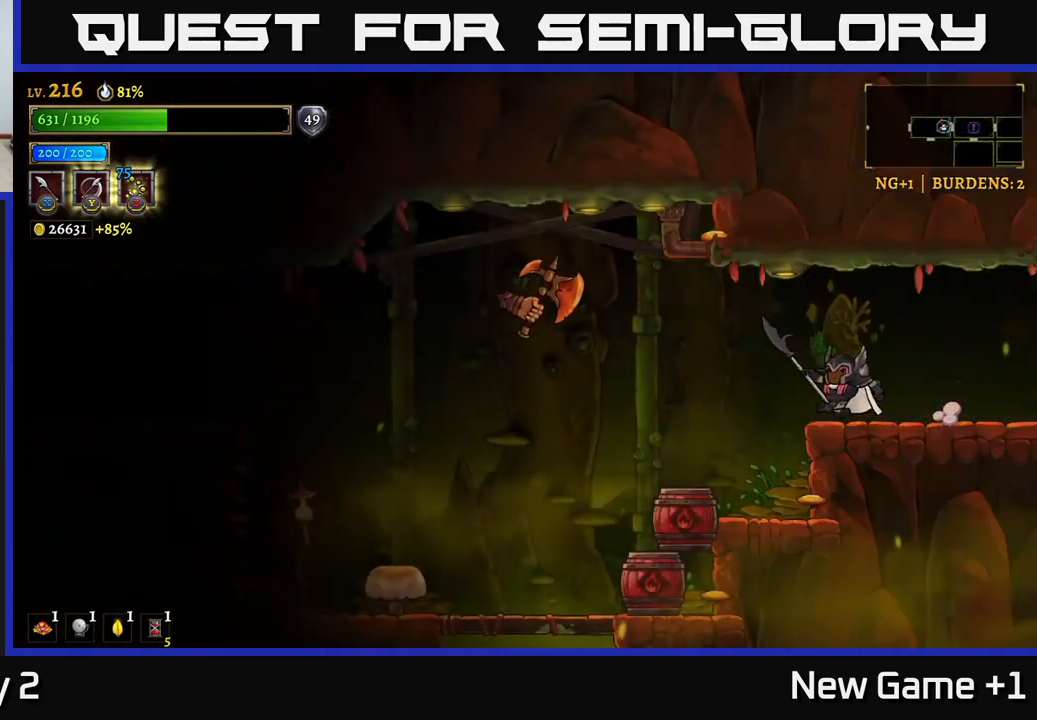
{"buttons": ["X"], "left_stick": "left", "right_stick": "center", "events": [[134, "A", "down"], [150, "X", "down"], [267, "X", "up"], [300, "A", "up"], [350, "left_stick", "center"], [467, "left_stick", "left"], [500, "X", "down"]]}
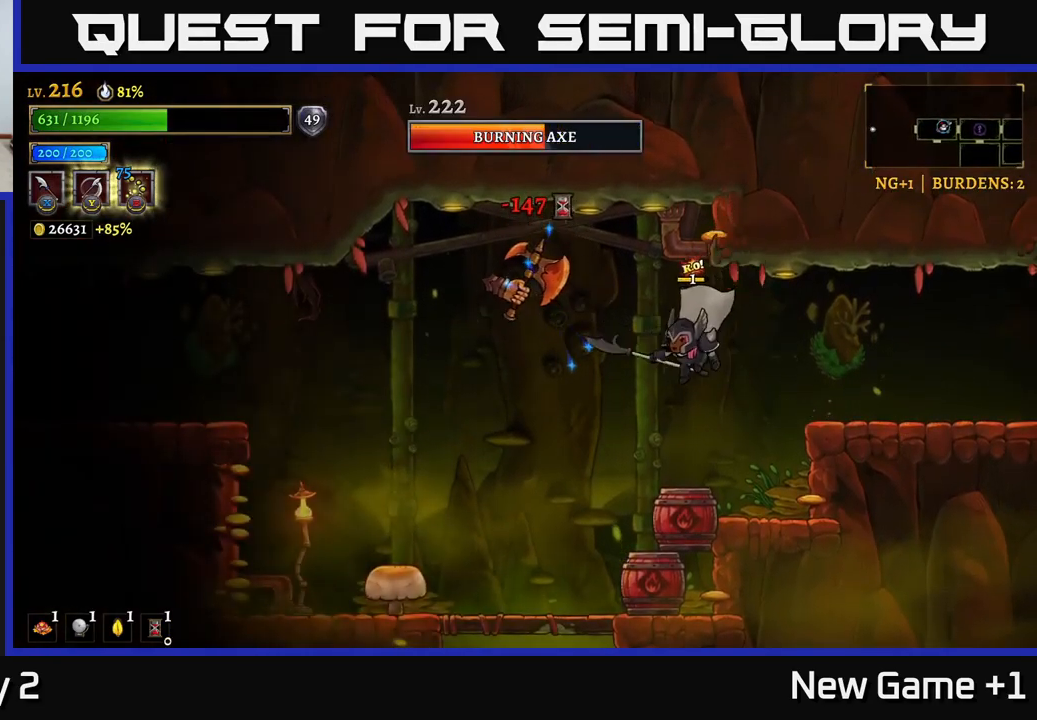
{"buttons": ["X"], "left_stick": "left", "right_stick": "center", "events": [[84, "A", "down"], [134, "X", "up"], [167, "left_stick", "center"], [300, "A", "up"], [450, "X", "down"], [500, "left_stick", "left"]]}
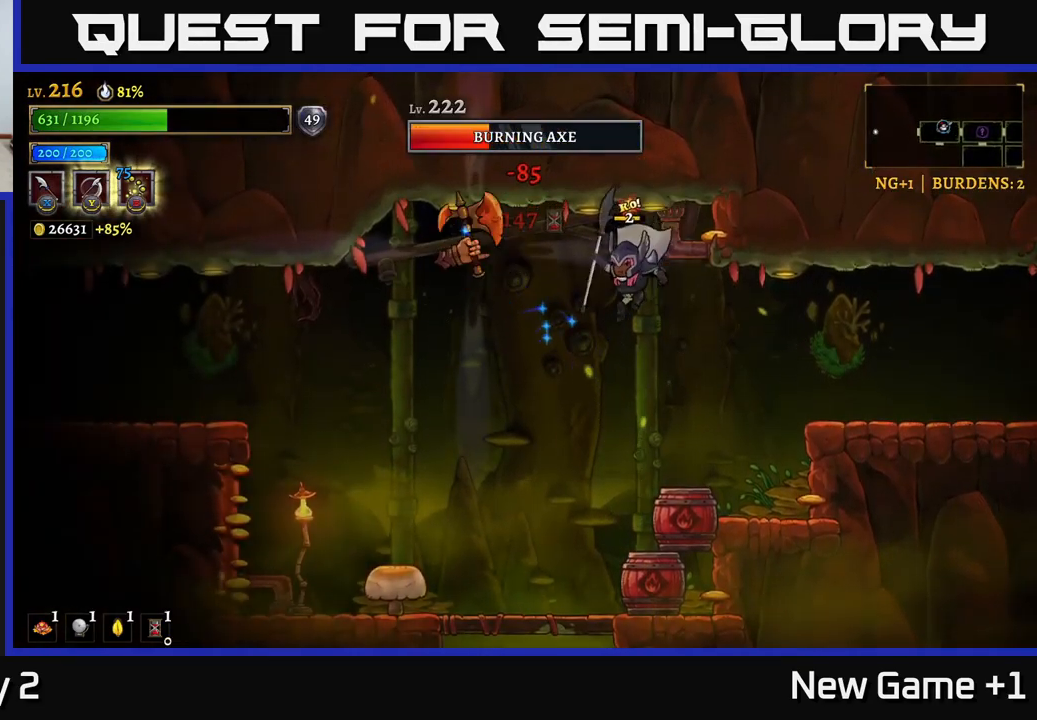
{"buttons": ["A", "X"], "left_stick": "left", "right_stick": "center", "events": [[100, "A", "down"], [150, "X", "up"], [150, "left_stick", "center"], [267, "A", "up"], [367, "X", "down"], [434, "left_stick", "left"], [500, "A", "down"]]}
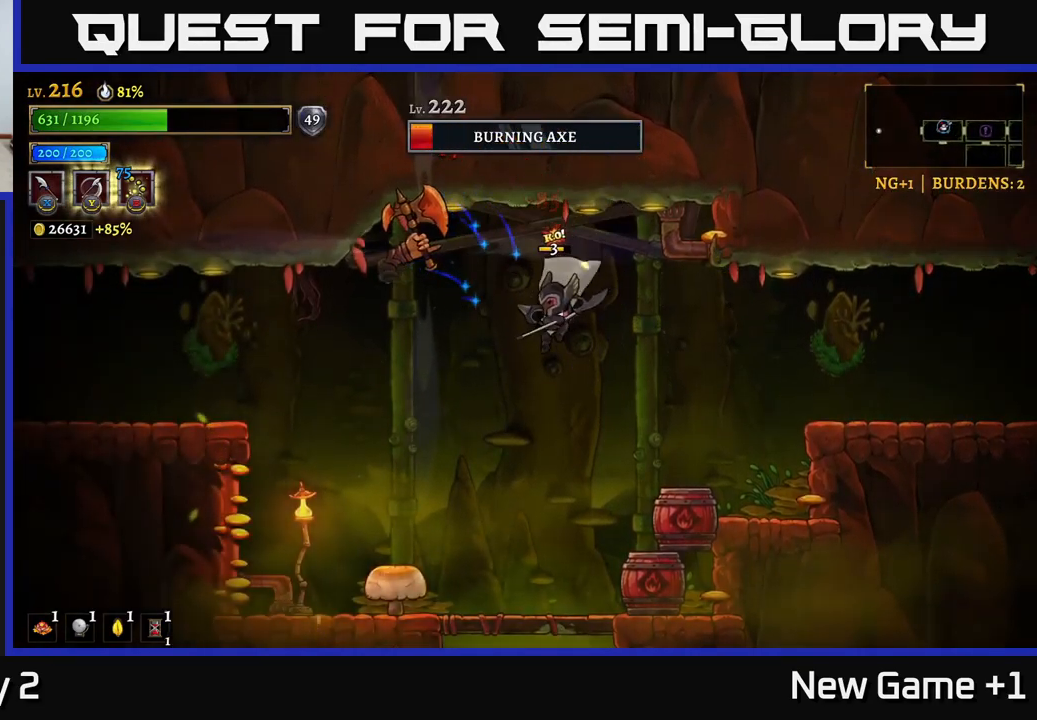
{"buttons": [], "left_stick": "center", "right_stick": "center", "events": [[34, "X", "up"], [84, "left_stick", "center"], [150, "A", "up"]]}
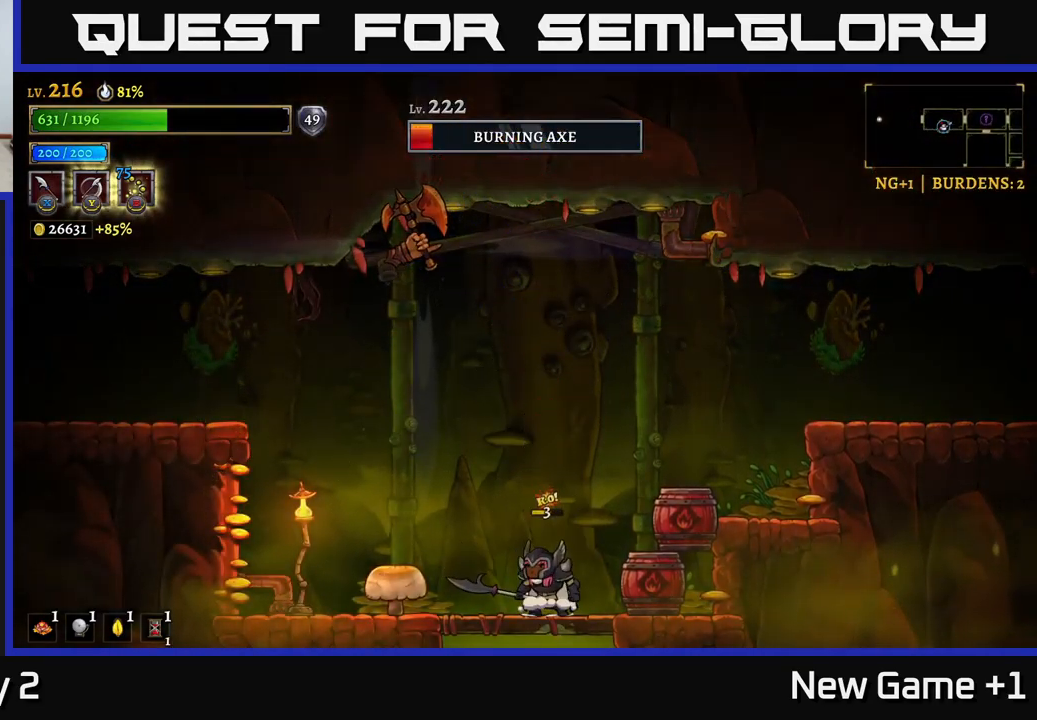
{"buttons": [], "left_stick": "right", "right_stick": "center", "events": [[167, "left_stick", "left"], [200, "A", "down"], [300, "X", "down"], [317, "left_stick", "up"], [334, "A", "up"], [384, "X", "up"], [467, "left_stick", "right"]]}
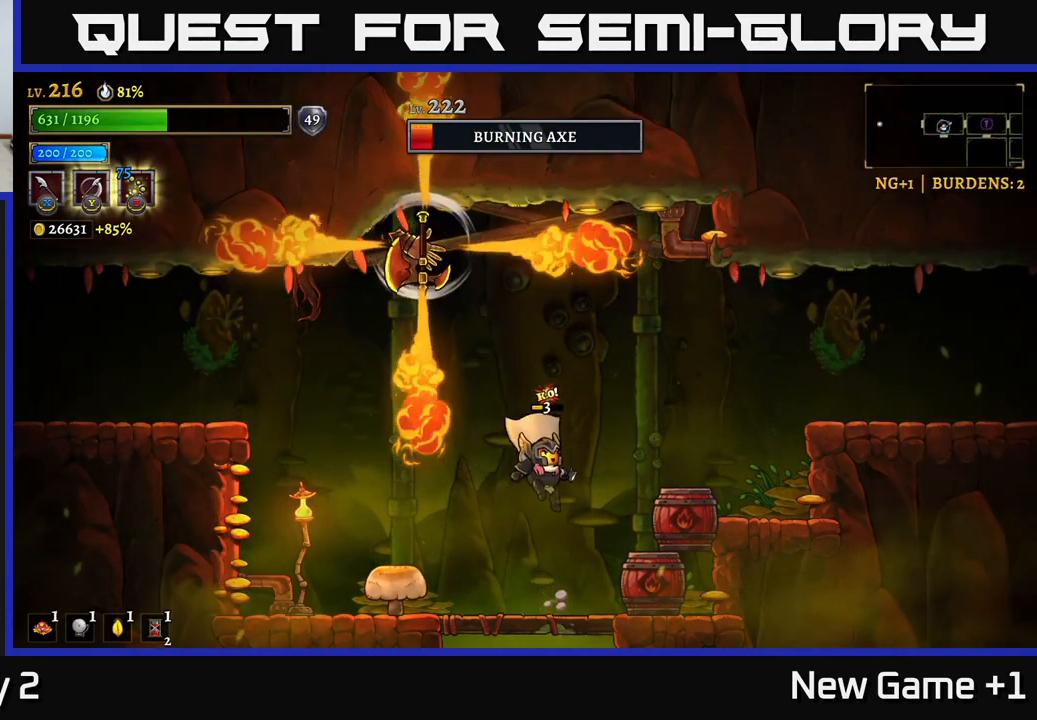
{"buttons": ["X"], "left_stick": "left", "right_stick": "center", "events": [[50, "left_stick", "center"], [150, "left_stick", "left"], [300, "left_stick", "center"], [434, "X", "down"], [434, "left_stick", "left"]]}
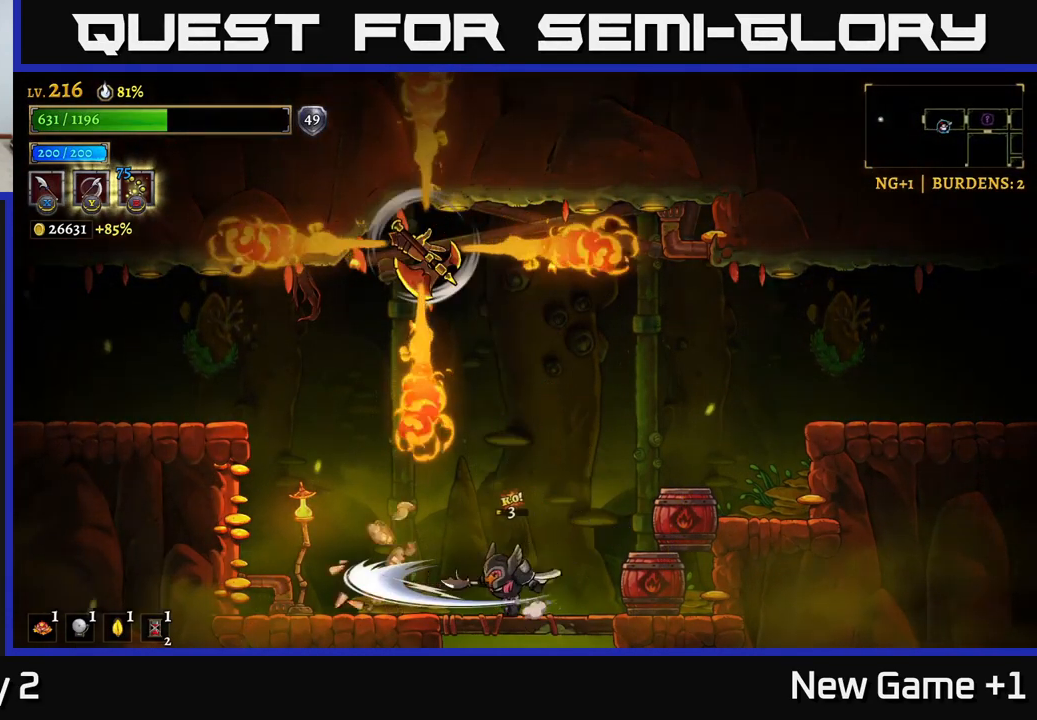
{"buttons": [], "left_stick": "left", "right_stick": "center", "events": [[34, "left_stick", "center"], [50, "X", "up"], [300, "left_stick", "left"]]}
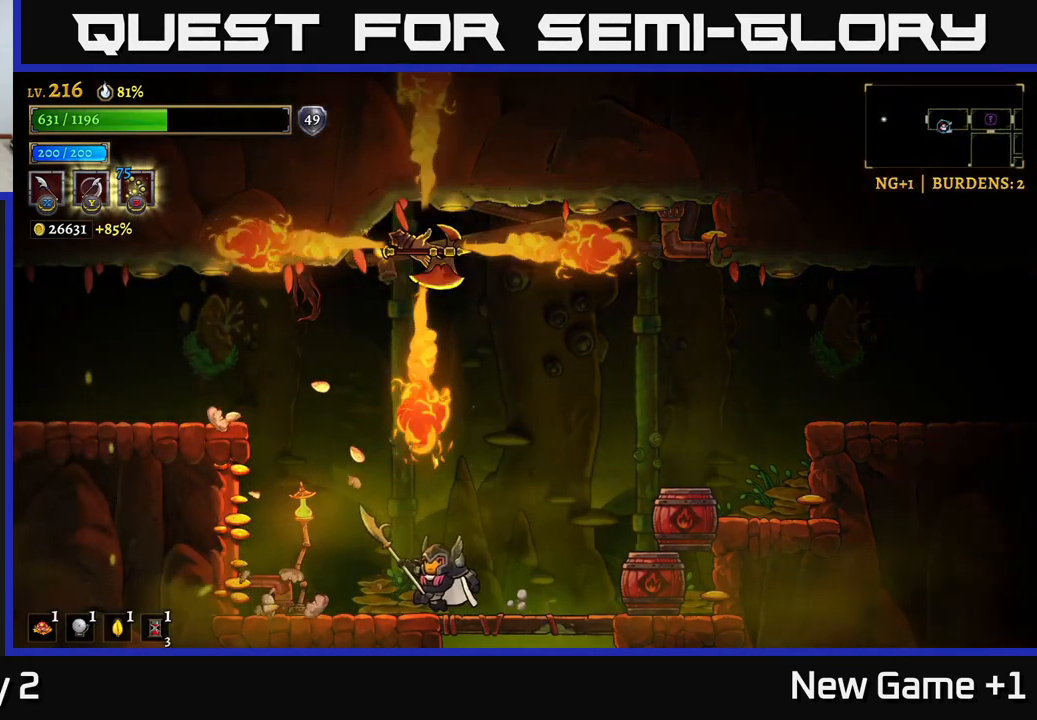
{"buttons": [], "left_stick": "center", "right_stick": "center", "events": [[34, "left_stick", "center"], [251, "left_stick", "left"], [367, "left_stick", "center"]]}
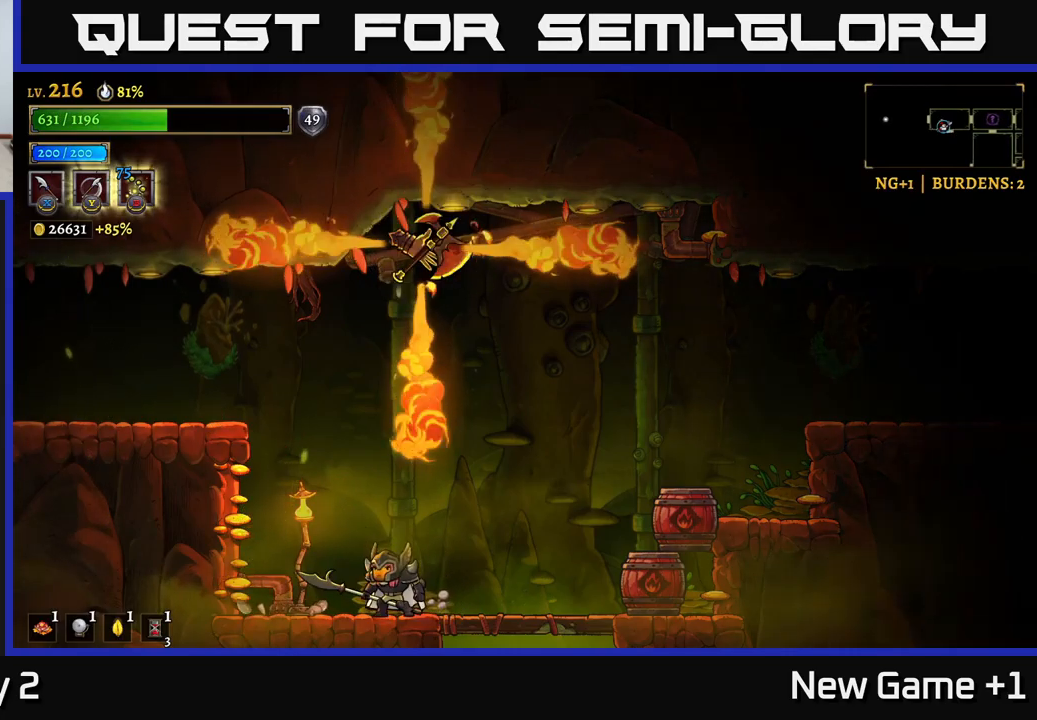
{"buttons": [], "left_stick": "center", "right_stick": "center", "events": []}
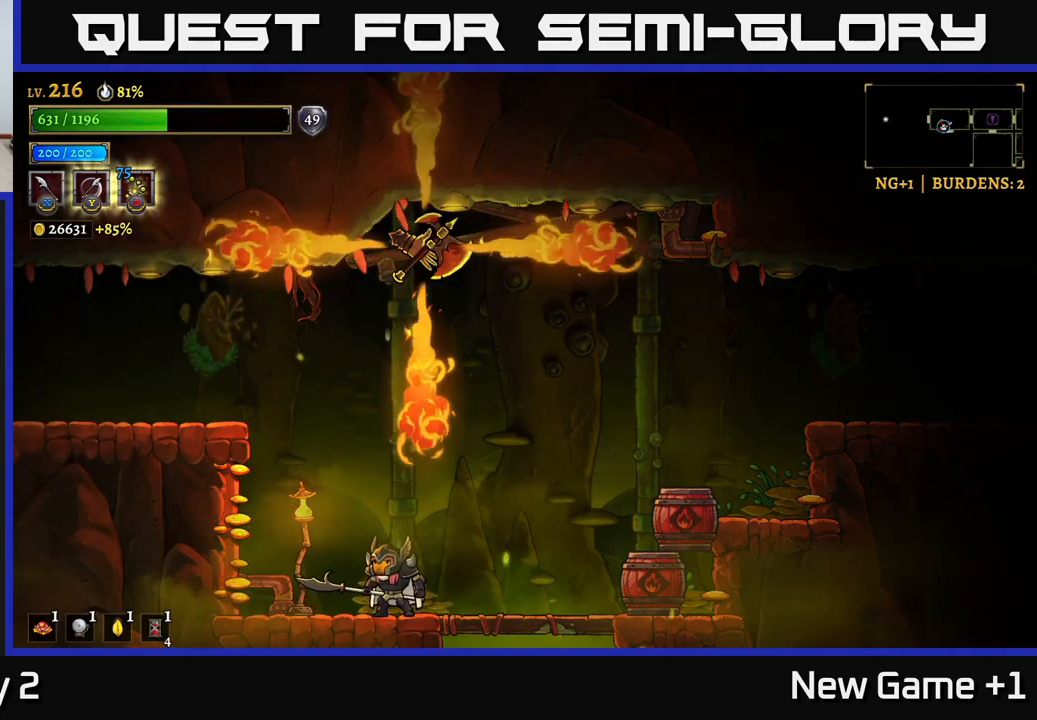
{"buttons": [], "left_stick": "center", "right_stick": "center", "events": []}
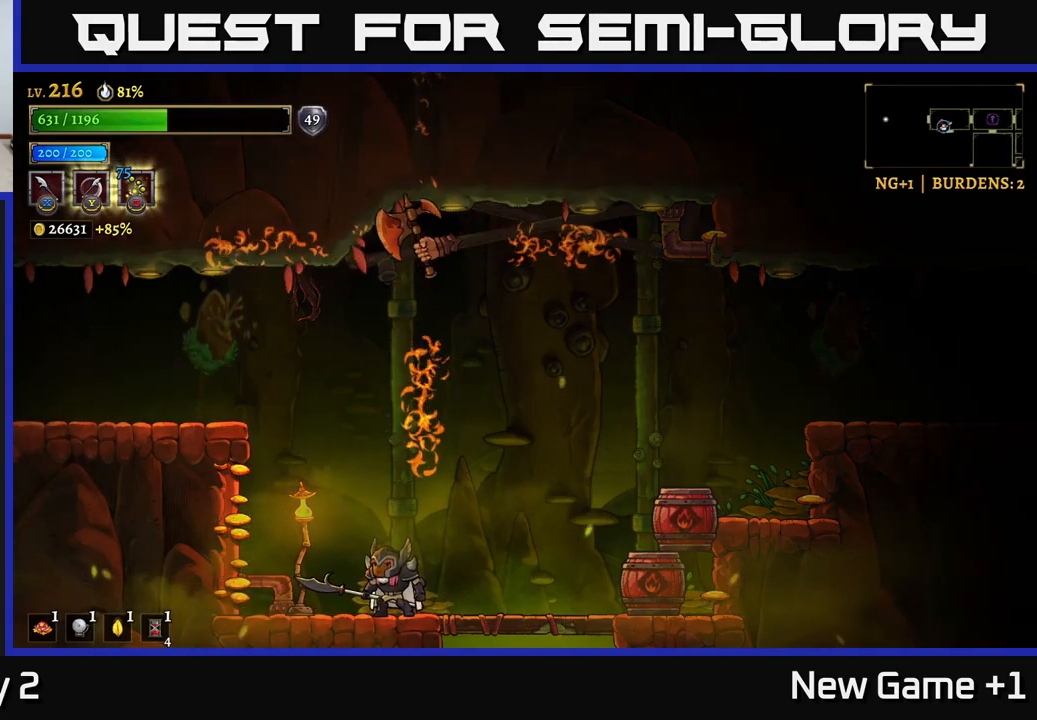
{"buttons": [], "left_stick": "up", "right_stick": "center", "events": [[83, "A", "down"], [117, "left_stick", "up"], [200, "X", "down"], [250, "A", "up"], [300, "X", "up"]]}
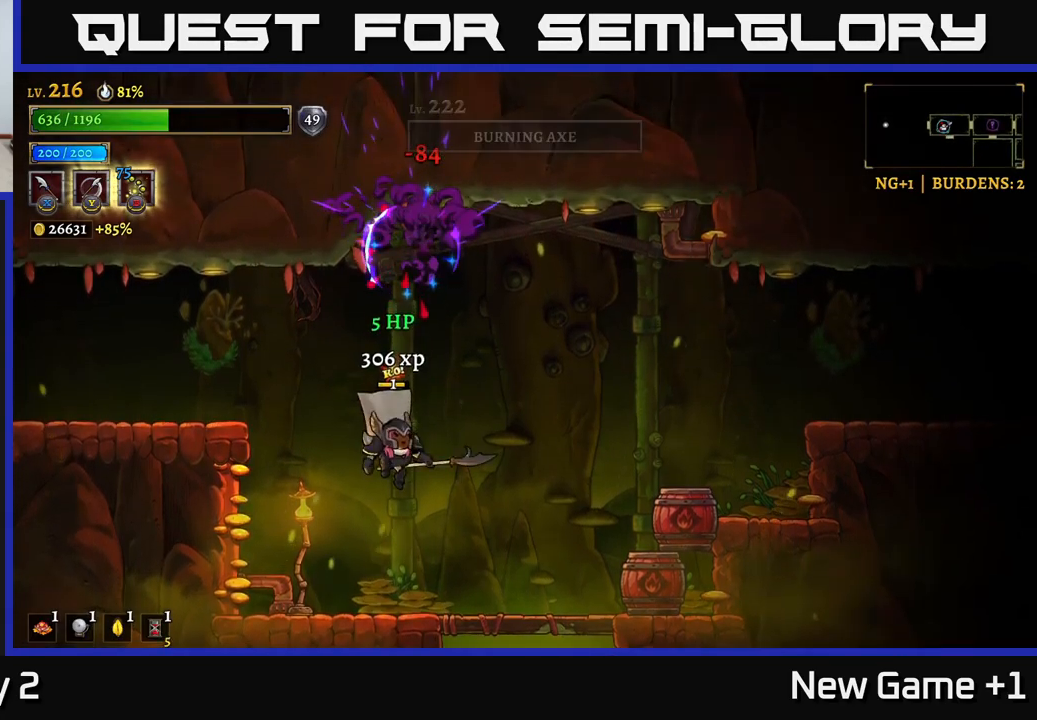
{"buttons": ["X"], "left_stick": "left", "right_stick": "center", "events": [[33, "left_stick", "center"], [267, "left_stick", "right"], [417, "left_stick", "left"], [483, "X", "down"]]}
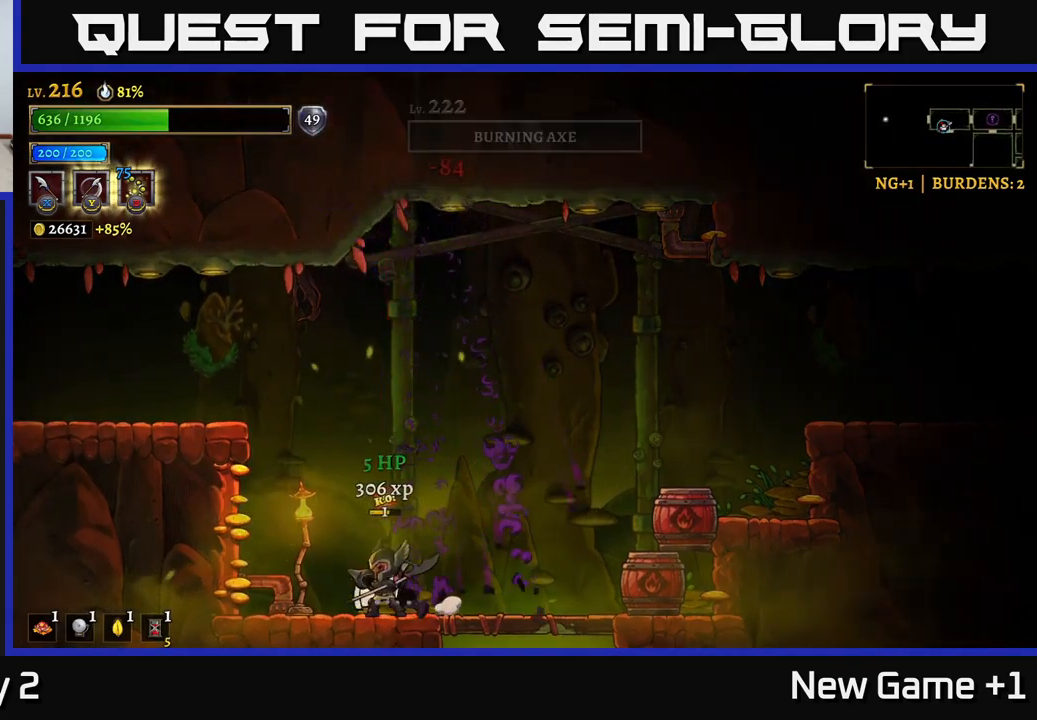
{"buttons": ["X"], "left_stick": "right", "right_stick": "center", "events": [[133, "X", "up"], [150, "left_stick", "right"], [450, "X", "down"]]}
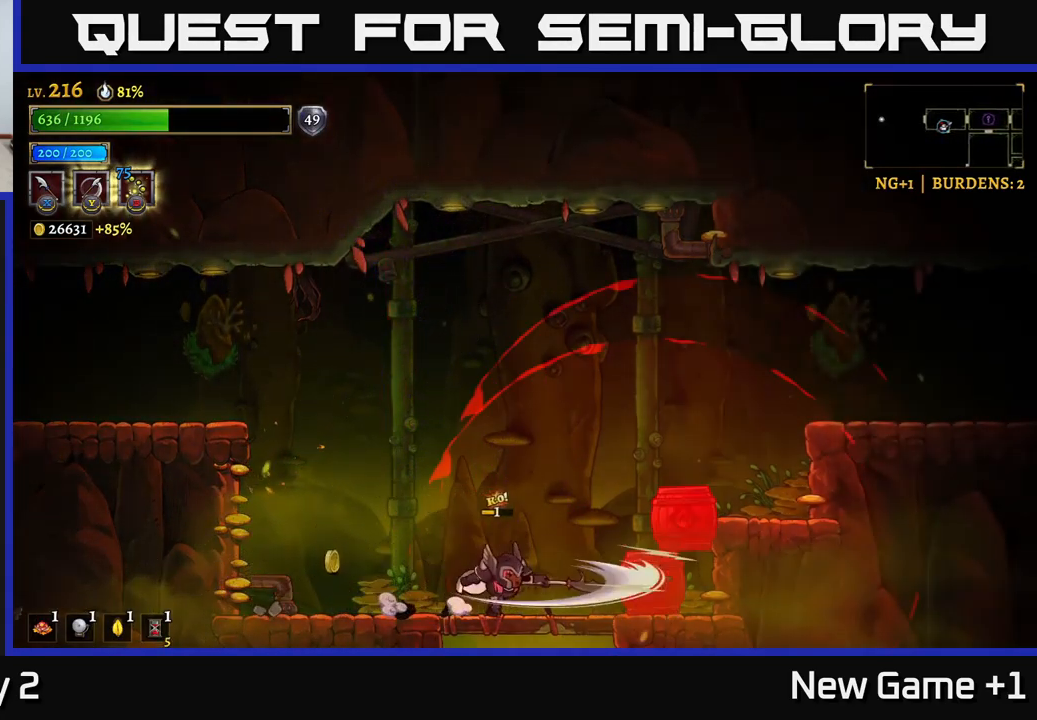
{"buttons": [], "left_stick": "left", "right_stick": "center", "events": [[117, "X", "up"], [150, "left_stick", "left"]]}
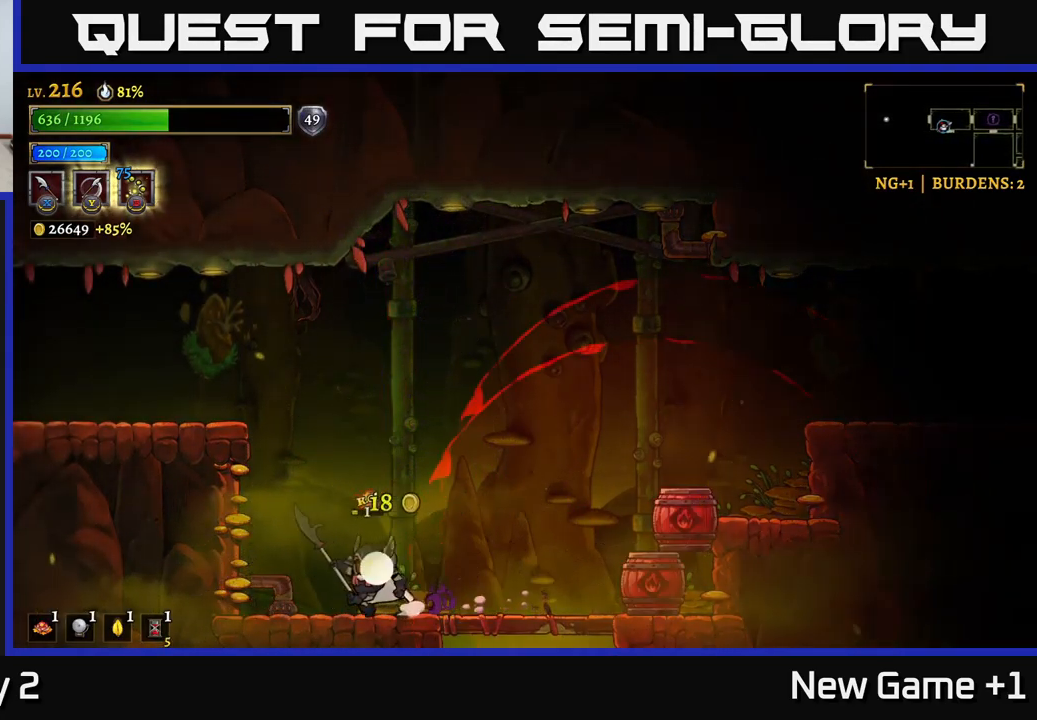
{"buttons": [], "left_stick": "center", "right_stick": "center", "events": [[150, "A", "down"], [250, "left_stick", "center"], [483, "A", "up"]]}
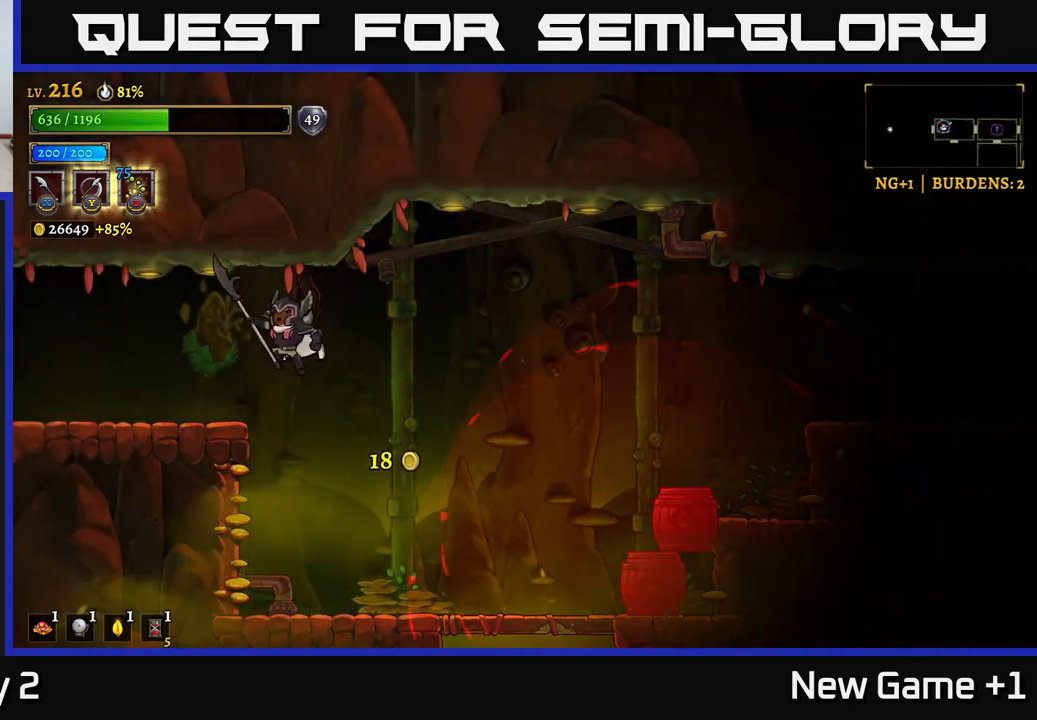
{"buttons": [], "left_stick": "center", "right_stick": "center", "events": [[17, "left_stick", "left"], [150, "left_stick", "center"]]}